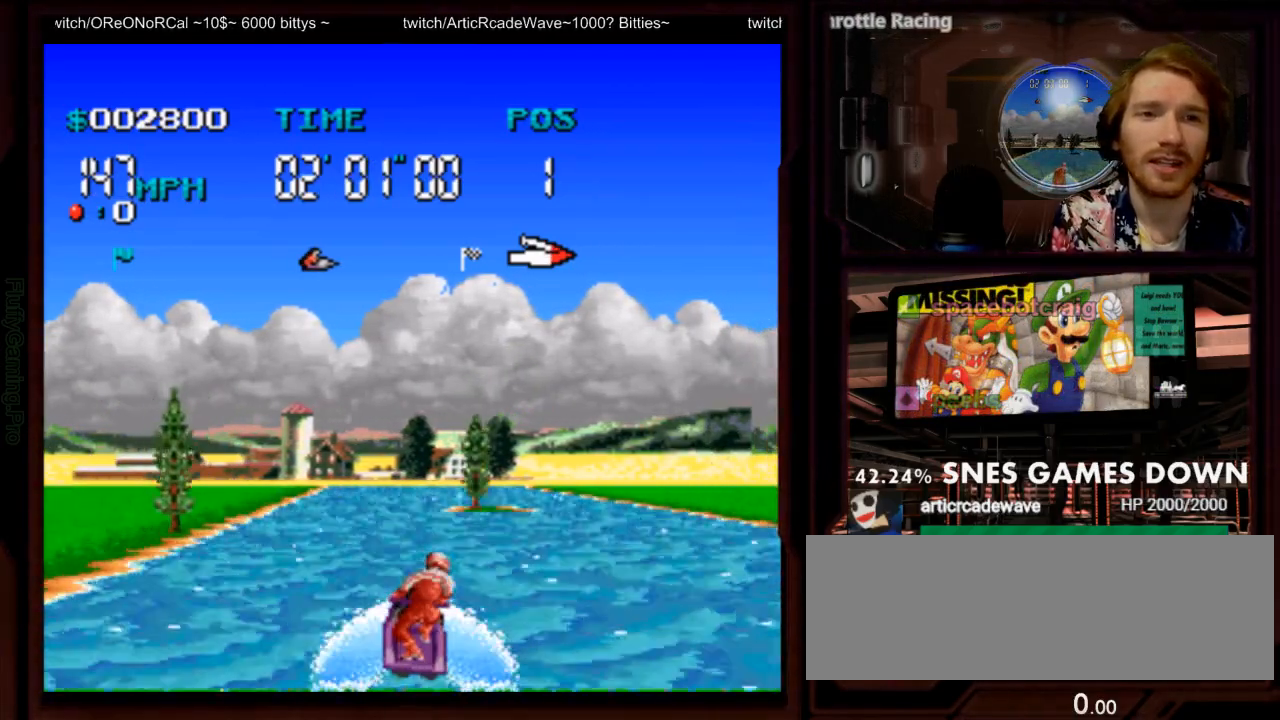
Gameplay with a controller (Nintendo layout); each line is a JSON object with the inputs held at the frame after it (dt_ms = milliseconds from this image to that frame). "events" lists button and stick changes between this image and that frame as [ms after this image, input, new state], when the widget could be followed in between. Not read: L3 R3 SELECT START.
{"dt_ms": 500, "buttons": [], "events": [[50, "Y", "down"], [133, "DPAD_LEFT", "down"], [183, "Y", "up"], [217, "DPAD_LEFT", "up"], [267, "B", "down"], [350, "A", "up"], [417, "B", "up"]]}
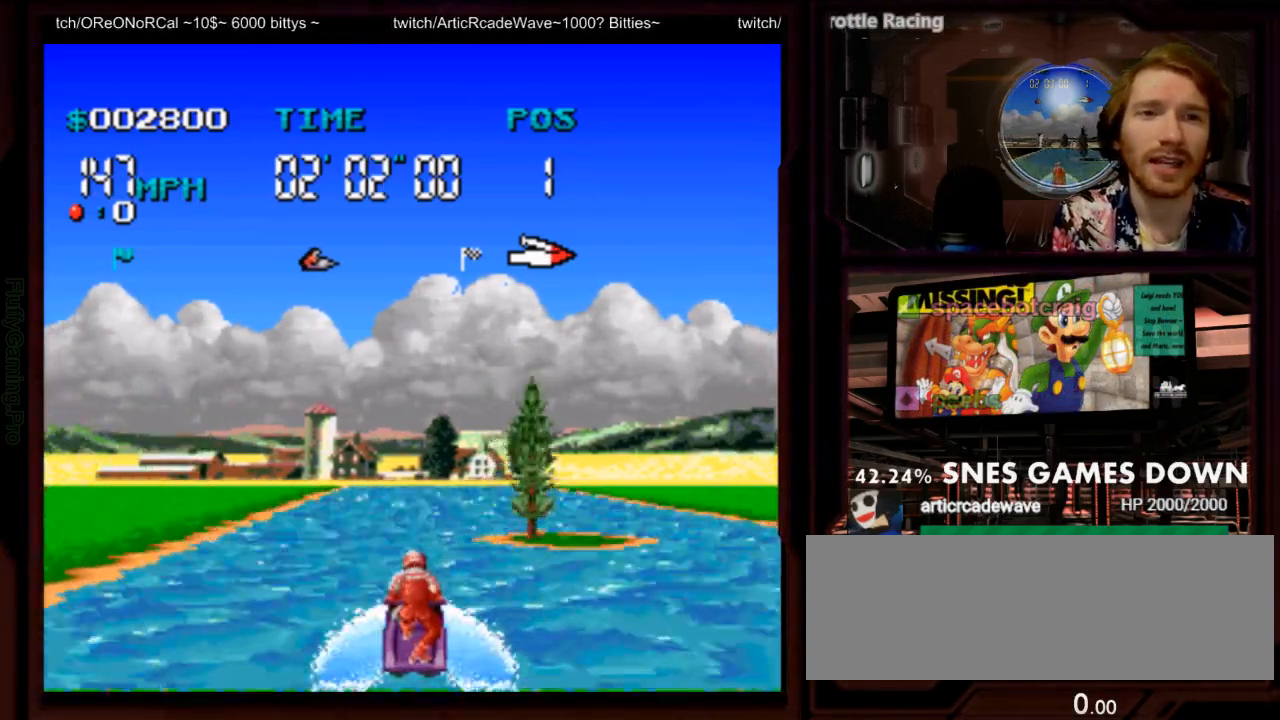
{"dt_ms": 500, "buttons": ["A"], "events": [[100, "A", "down"]]}
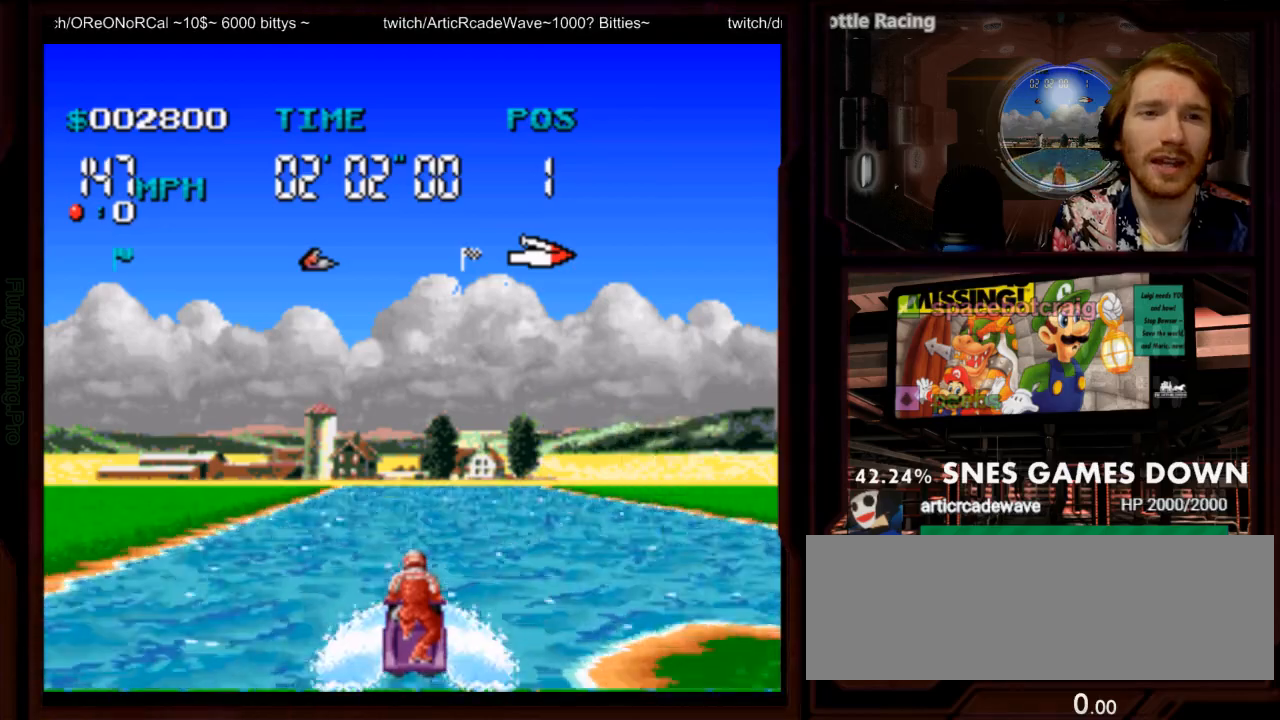
{"dt_ms": 500, "buttons": ["A"], "events": [[83, "DPAD_RIGHT", "down"], [283, "DPAD_RIGHT", "up"]]}
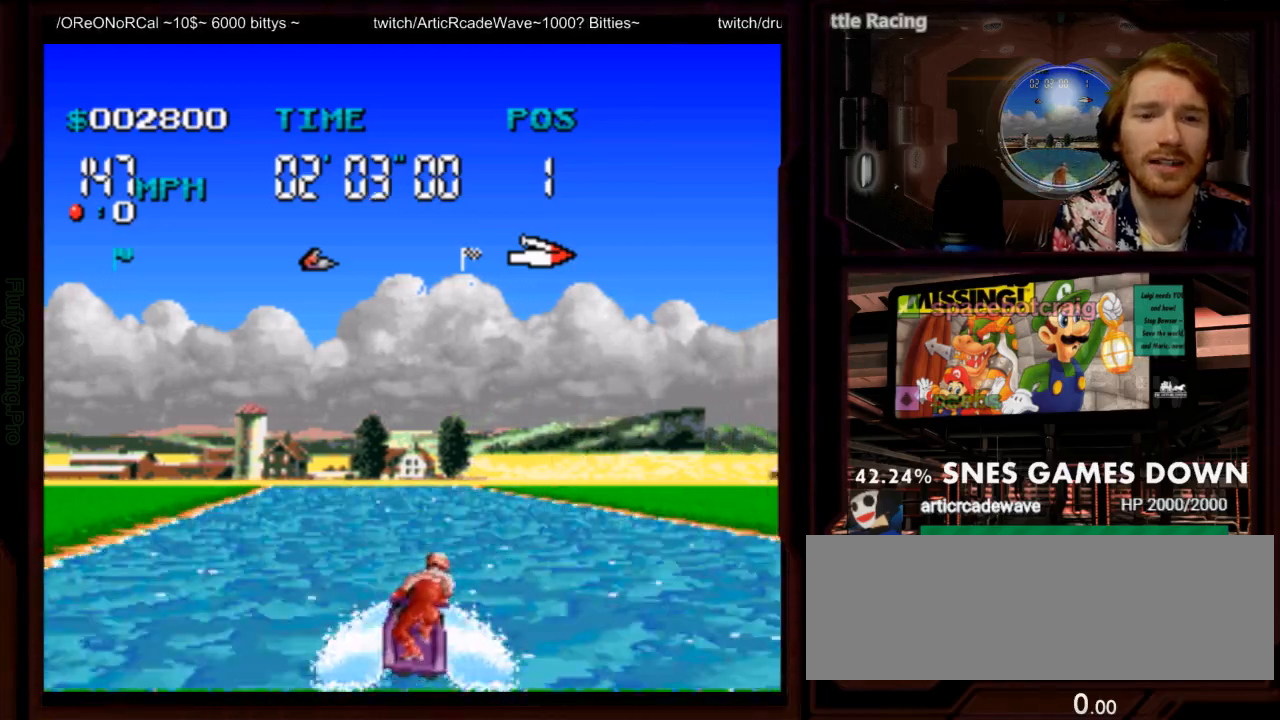
{"dt_ms": 500, "buttons": ["A"], "events": []}
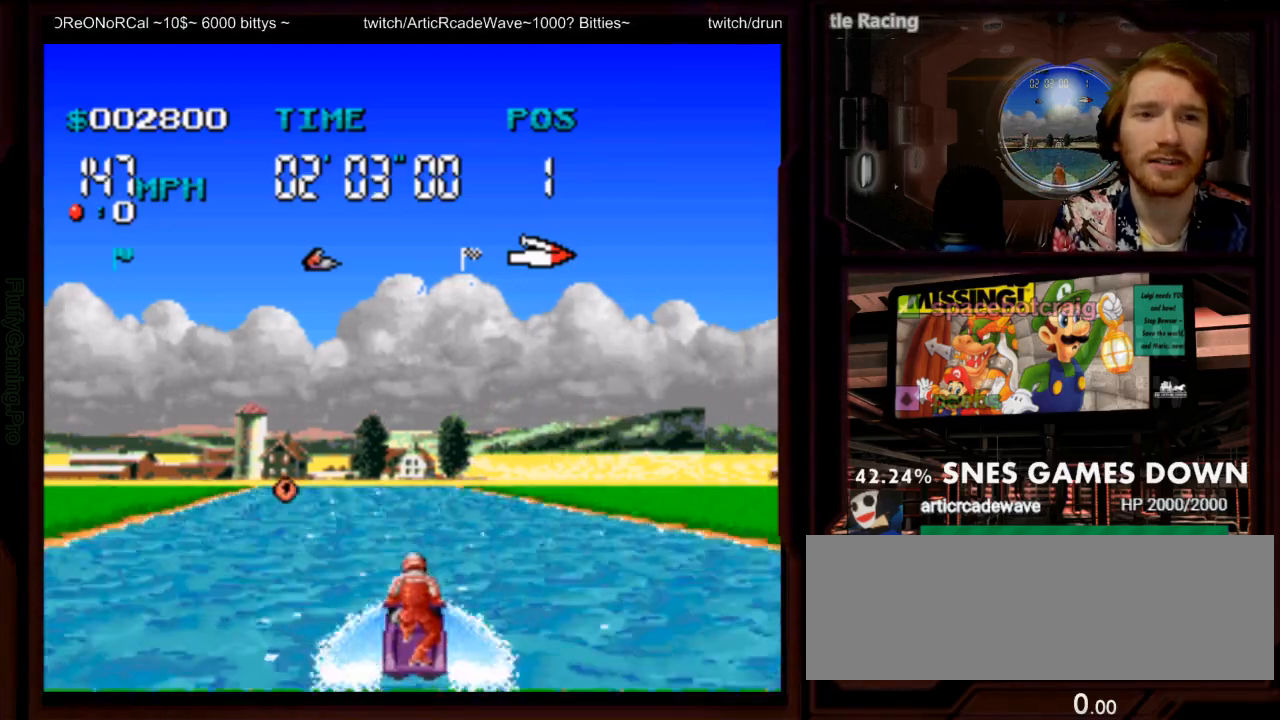
{"dt_ms": 500, "buttons": ["A", "DPAD_LEFT"], "events": [[117, "DPAD_LEFT", "down"]]}
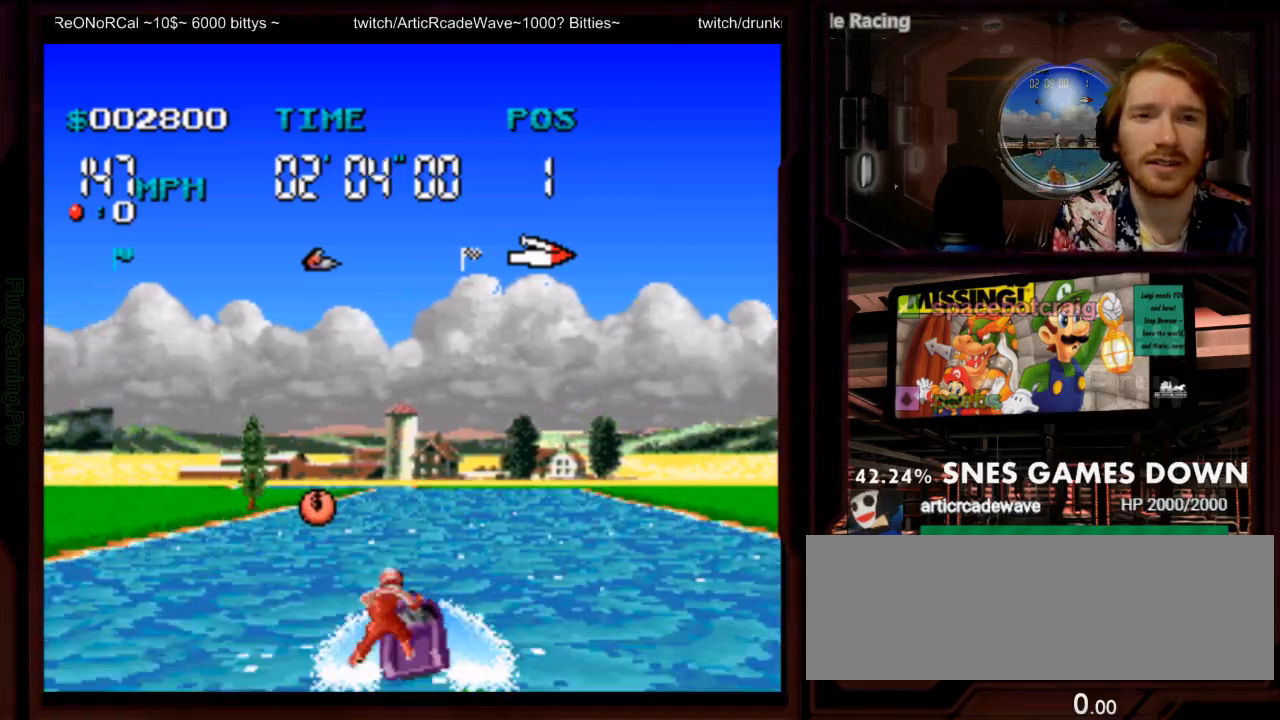
{"dt_ms": 500, "buttons": ["A", "DPAD_RIGHT"], "events": [[33, "DPAD_LEFT", "up"], [100, "DPAD_LEFT", "down"], [167, "DPAD_LEFT", "up"], [317, "DPAD_RIGHT", "down"]]}
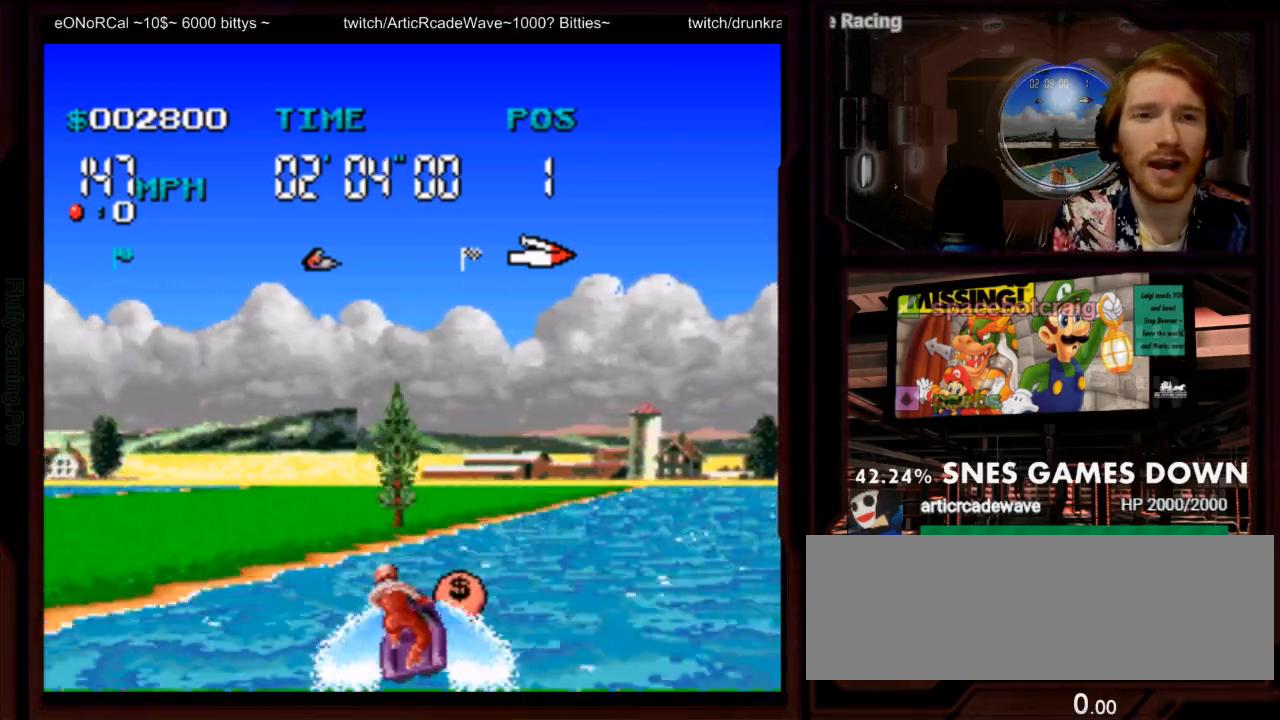
{"dt_ms": 500, "buttons": ["A", "DPAD_RIGHT"]}
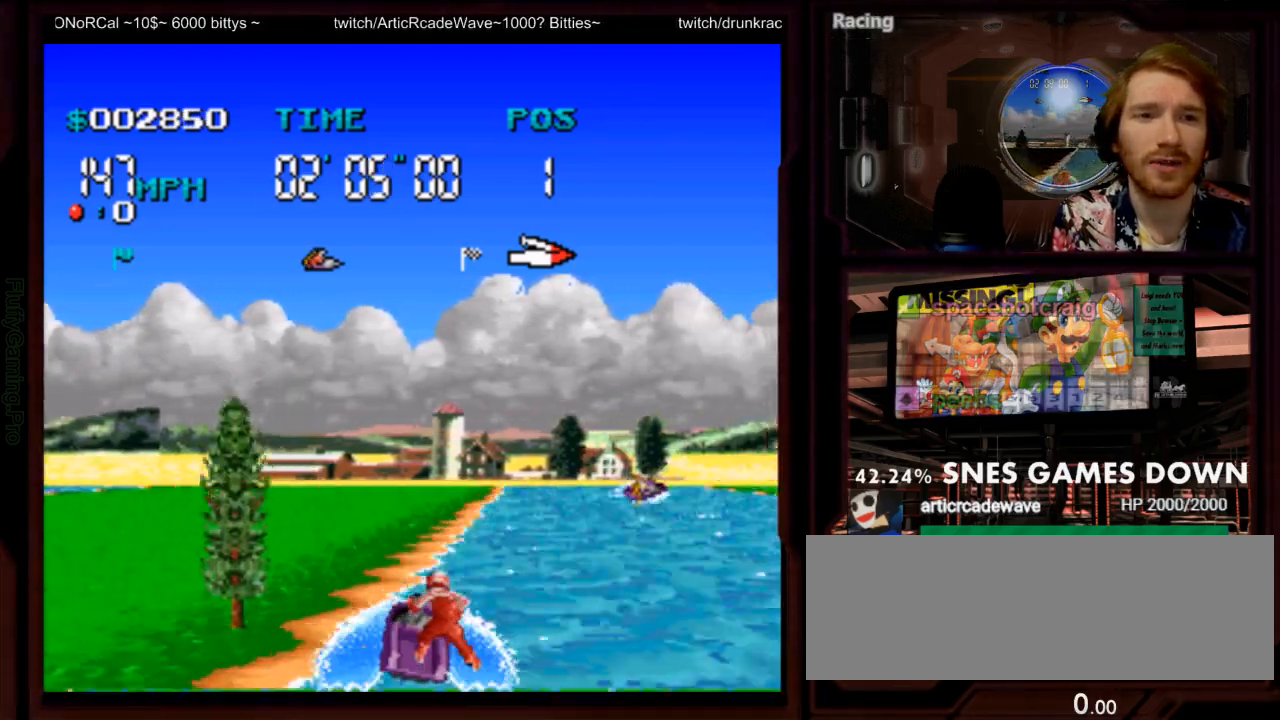
{"dt_ms": 1000, "buttons": ["A"]}
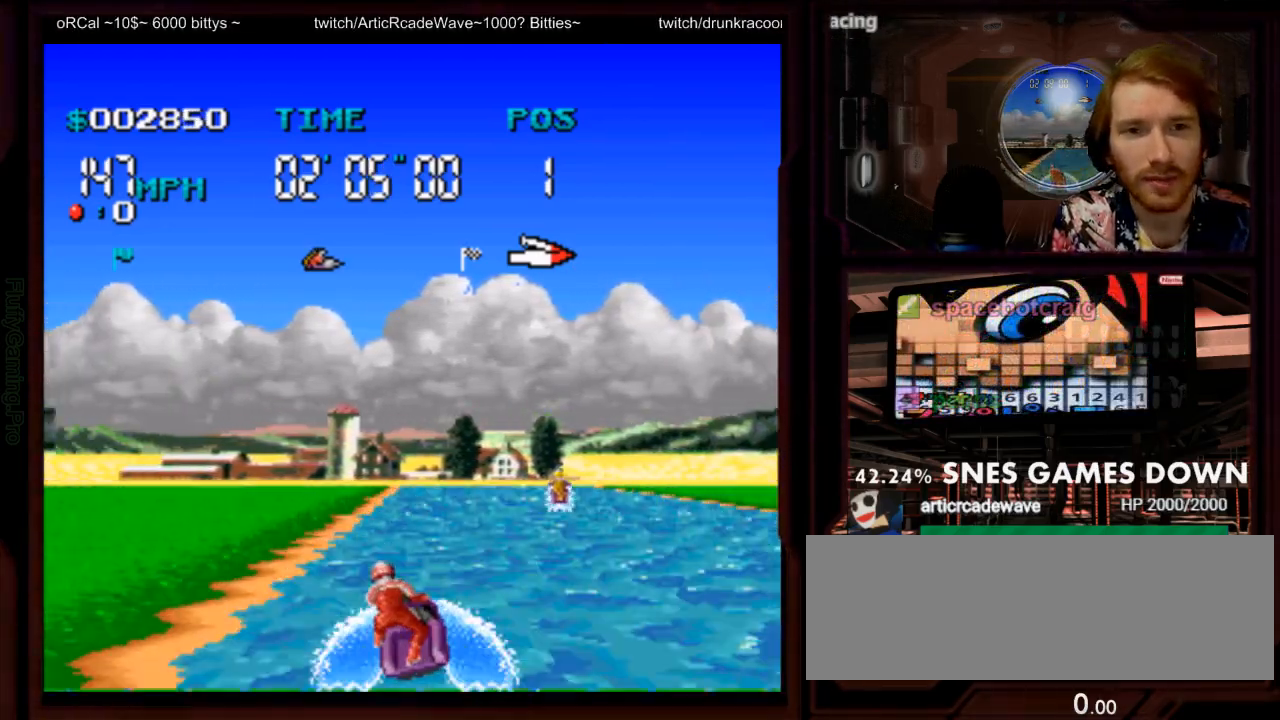
{"dt_ms": 500, "buttons": ["A"]}
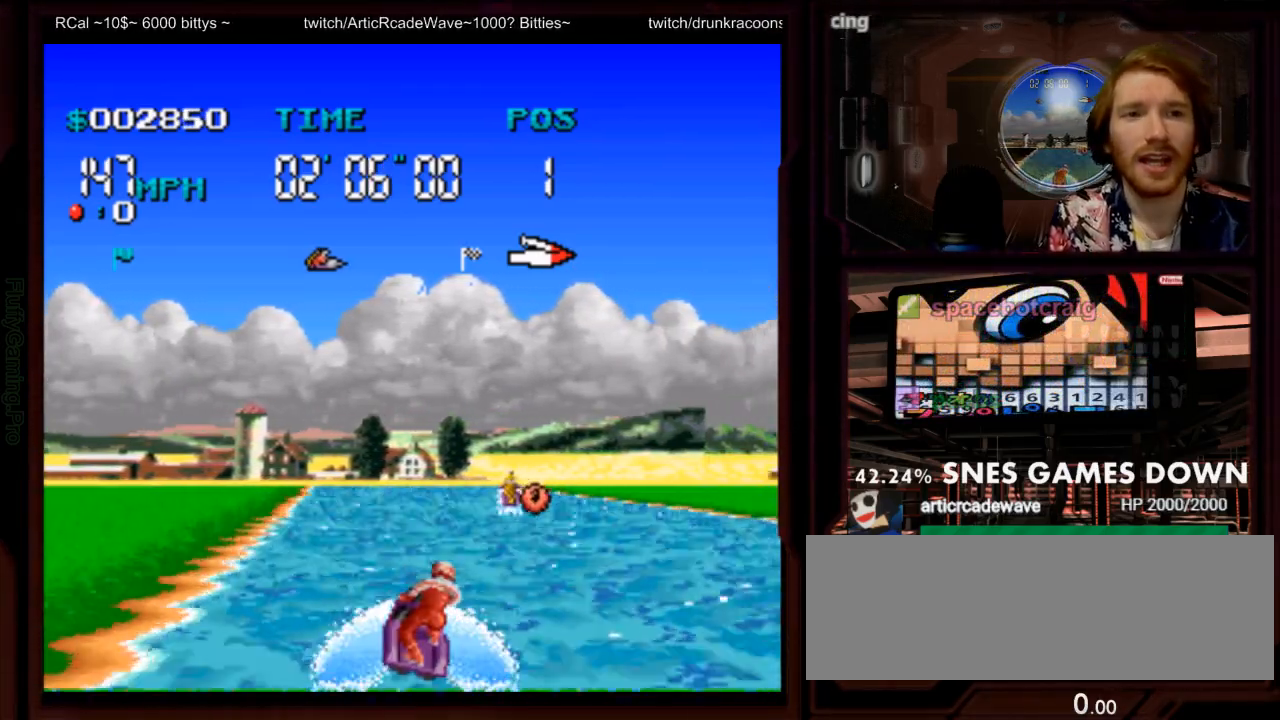
{"dt_ms": 500, "buttons": ["A"], "events": [[167, "DPAD_RIGHT", "down"], [300, "DPAD_RIGHT", "up"]]}
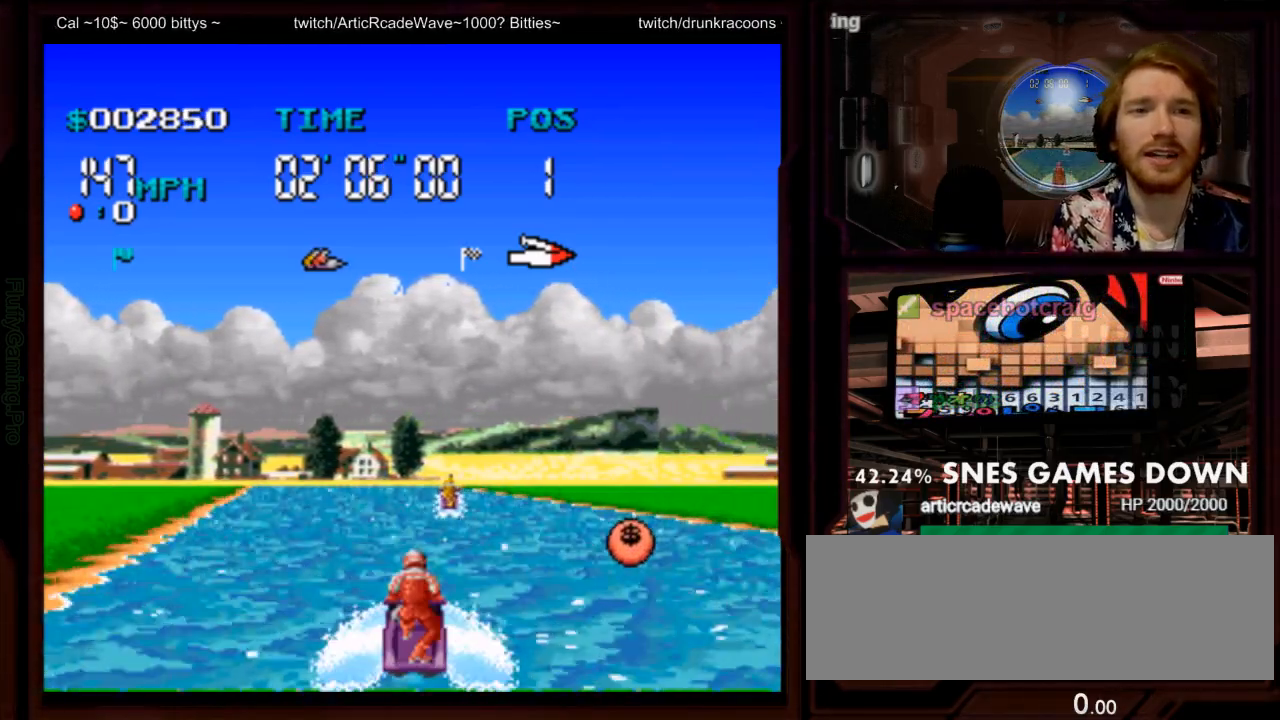
{"dt_ms": 500, "buttons": ["A"], "events": [[183, "DPAD_LEFT", "down"], [300, "DPAD_LEFT", "up"]]}
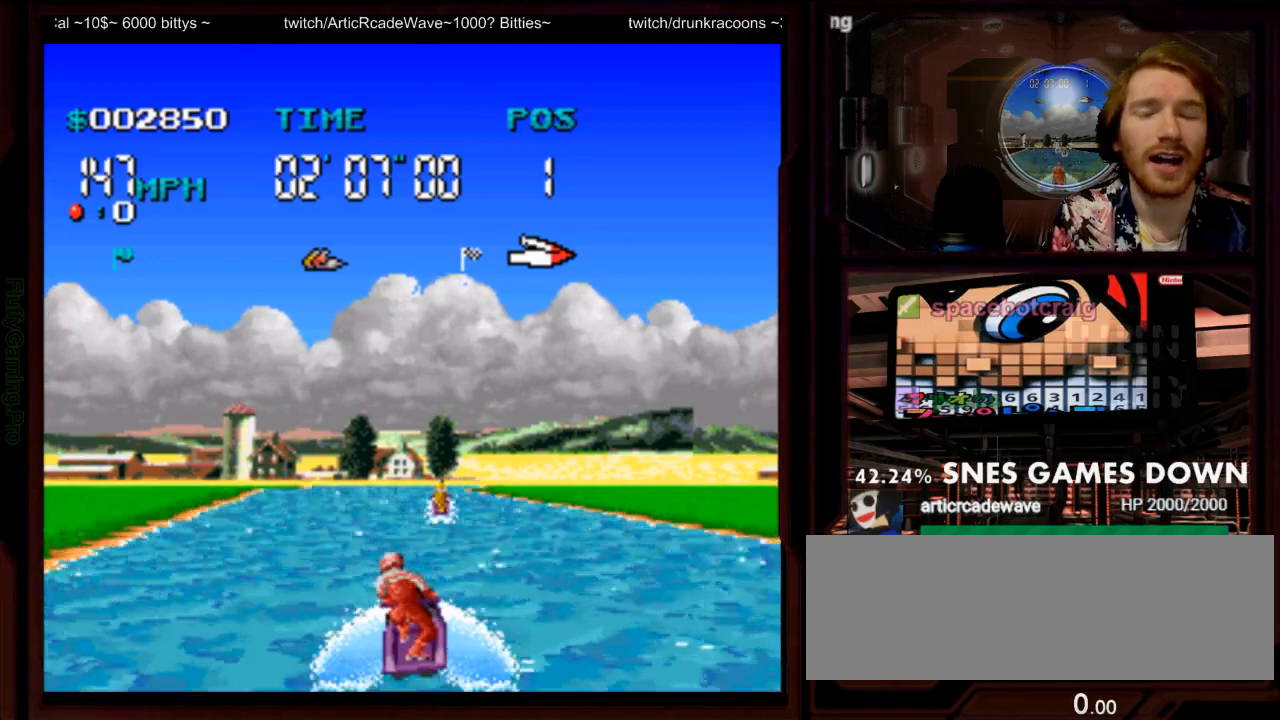
{"dt_ms": 500, "buttons": ["A"], "events": []}
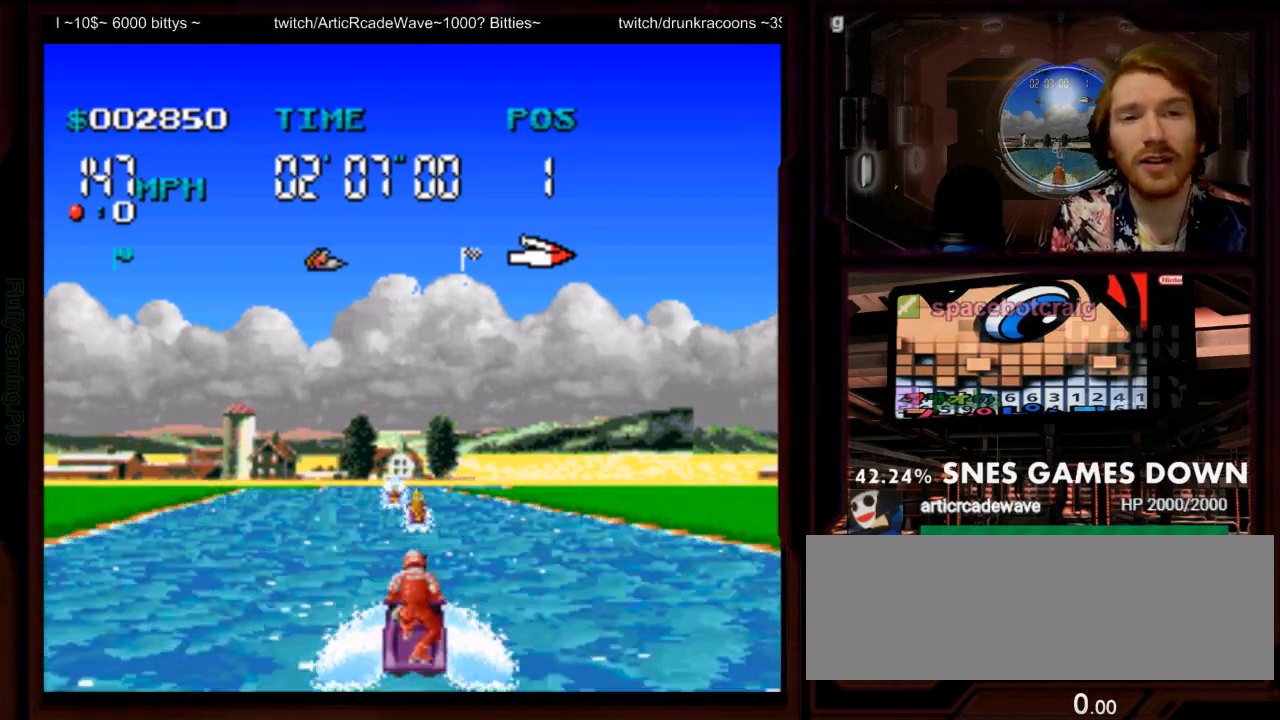
{"dt_ms": 500, "buttons": ["A", "DPAD_LEFT"], "events": [[83, "DPAD_LEFT", "down"], [217, "DPAD_LEFT", "up"], [483, "DPAD_LEFT", "down"]]}